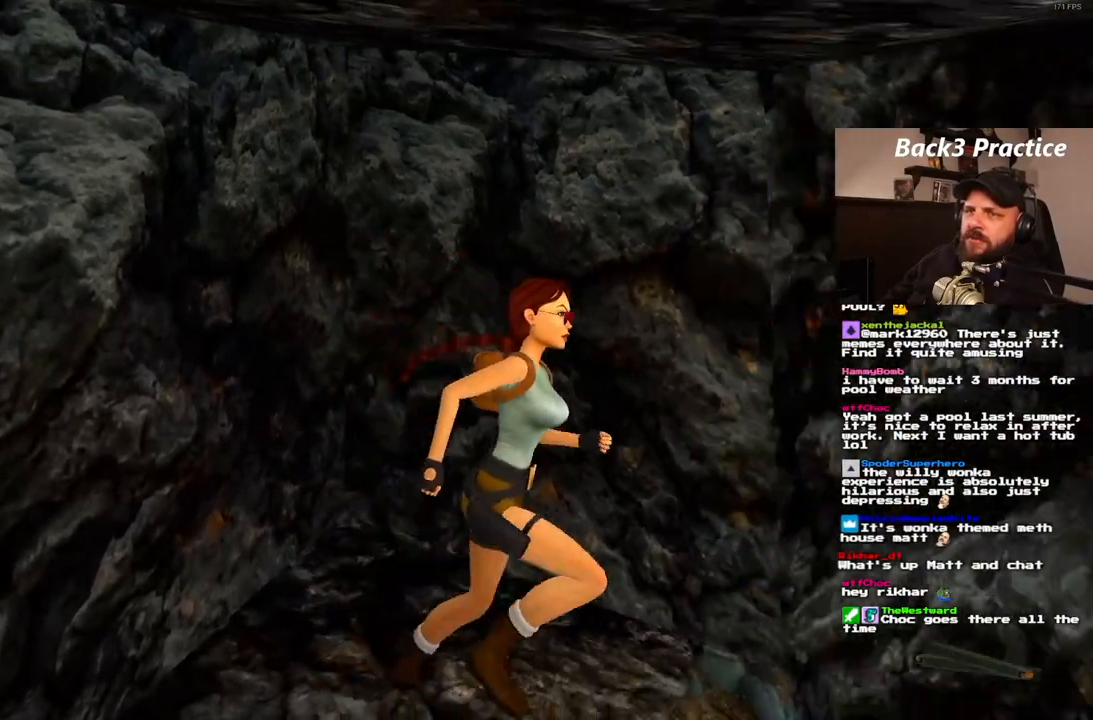
Gameplay with a controller (PlayStation layout); each line is a JSON object with the inputs held at the frame after it (dt_ms = milliseconds from this image to that frame). "events" lists button and stick changes between this image and that frame as [ms after this image, input, new state], when the widget could be followed in between. Not read: L3 R3.
{"dt_ms": 500, "buttons": ["DPAD_UP"], "left_stick": "center", "right_stick": "center", "events": [[433, "DPAD_RIGHT", "up"]]}
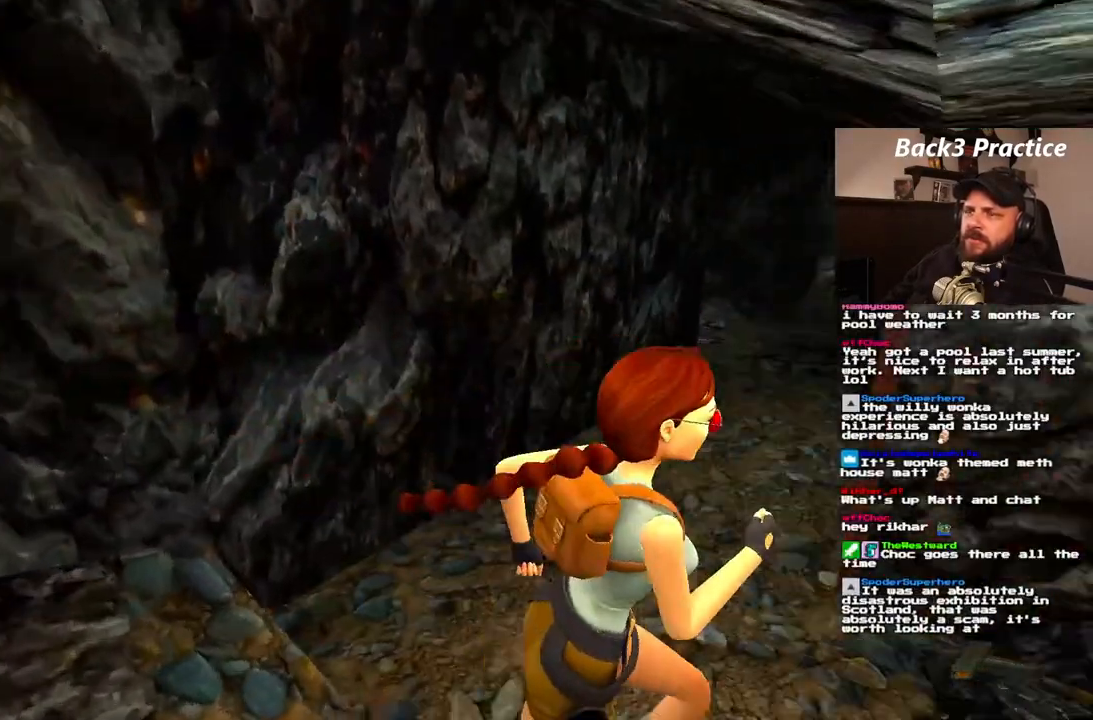
{"dt_ms": 500, "buttons": ["DPAD_UP", "DPAD_RIGHT"], "left_stick": "center", "right_stick": "center", "events": [[250, "DPAD_RIGHT", "down"]]}
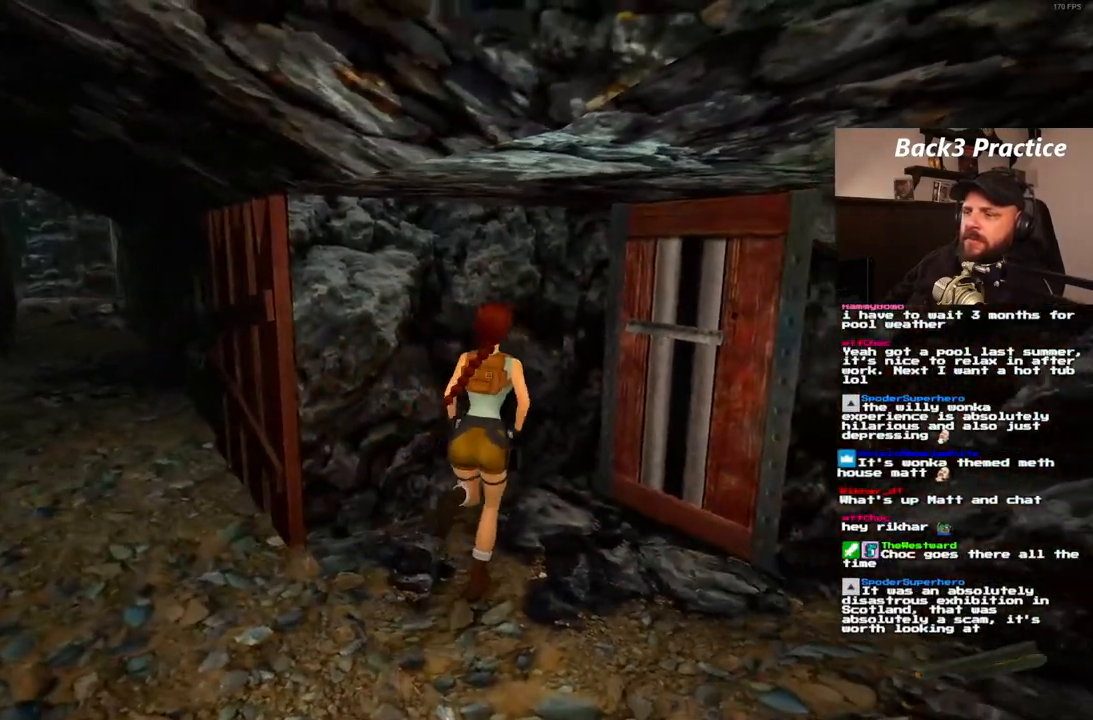
{"dt_ms": 500, "buttons": [], "left_stick": "center", "right_stick": "center", "events": [[317, "DPAD_UP", "up"], [400, "DPAD_RIGHT", "up"]]}
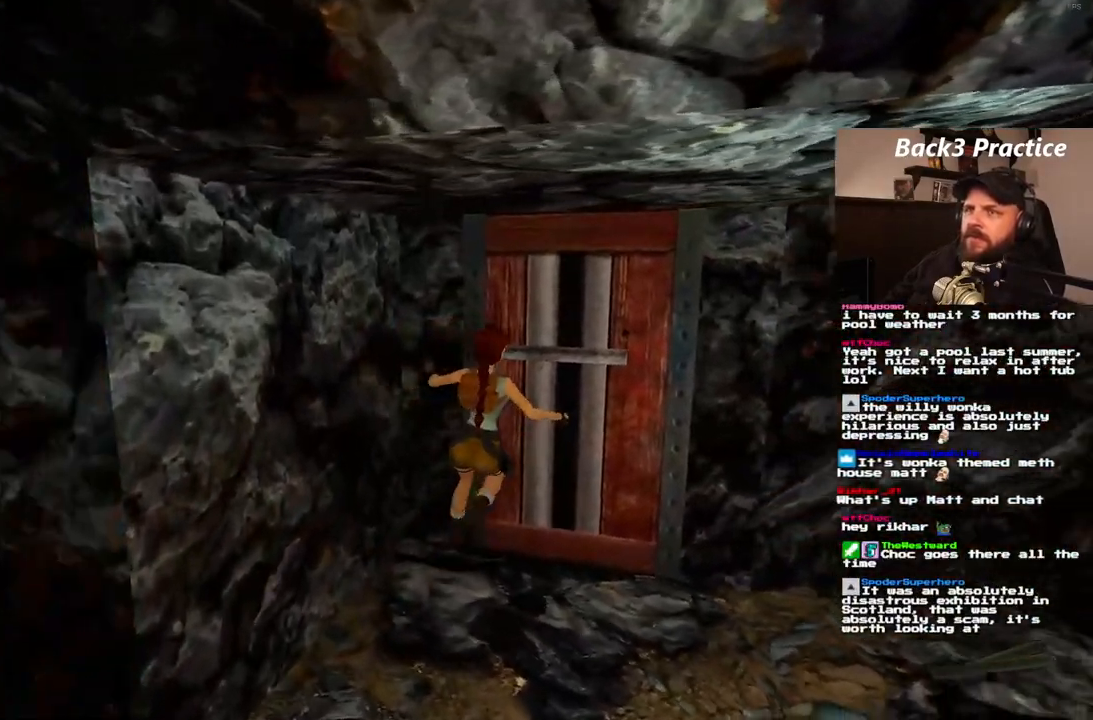
{"dt_ms": 1000, "buttons": ["DPAD_LEFT"], "left_stick": "center", "right_stick": "center", "events": [[150, "DPAD_RIGHT", "down"], [500, "DPAD_RIGHT", "up"], [700, "DPAD_LEFT", "down"]]}
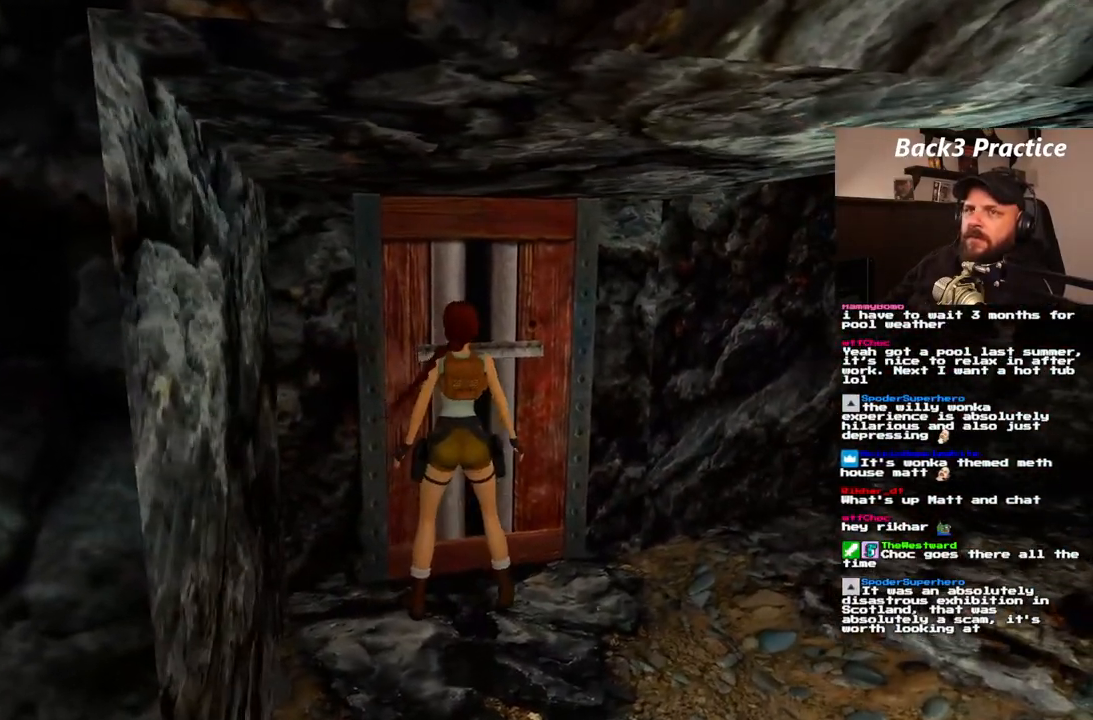
{"dt_ms": 500, "buttons": [], "left_stick": "center", "right_stick": "center", "events": [[83, "DPAD_LEFT", "up"], [150, "CROSS", "down"], [483, "CROSS", "up"]]}
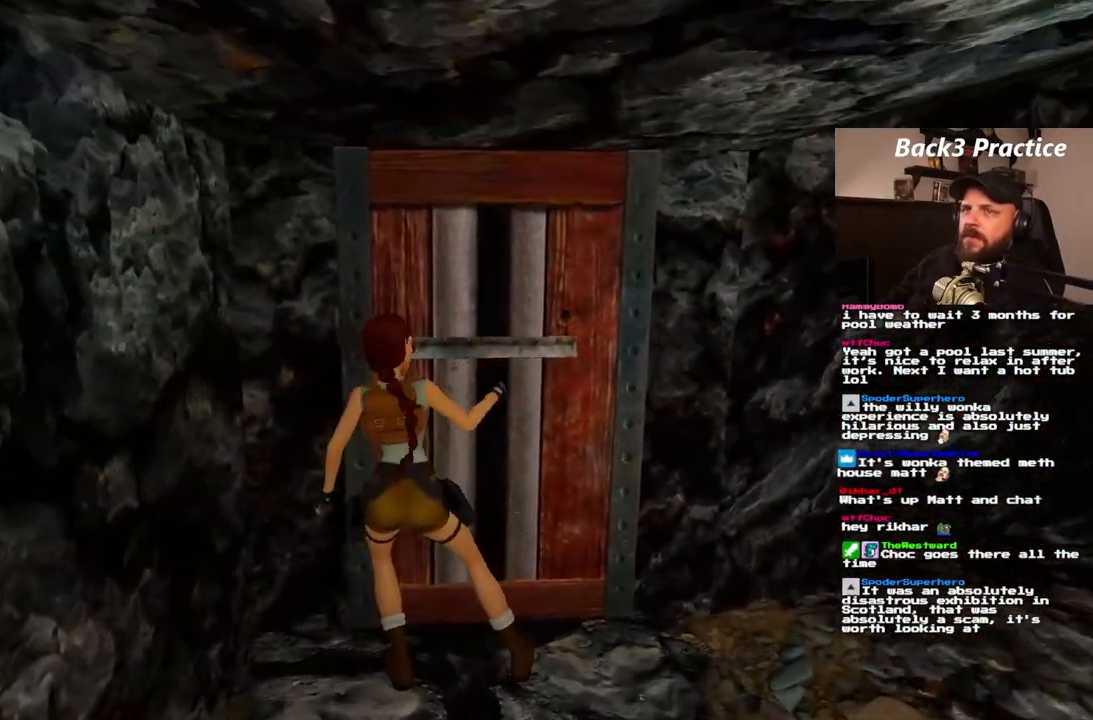
{"dt_ms": 500, "buttons": [], "left_stick": "center", "right_stick": "center", "events": []}
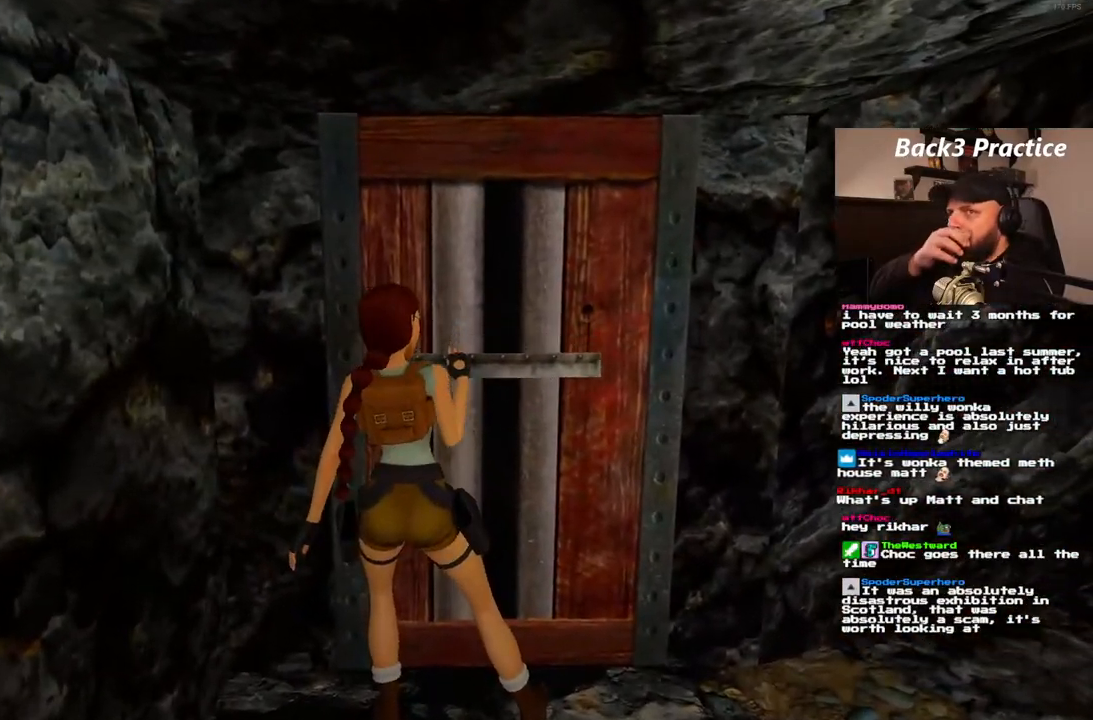
{"dt_ms": 500, "buttons": [], "left_stick": "center", "right_stick": "center", "events": []}
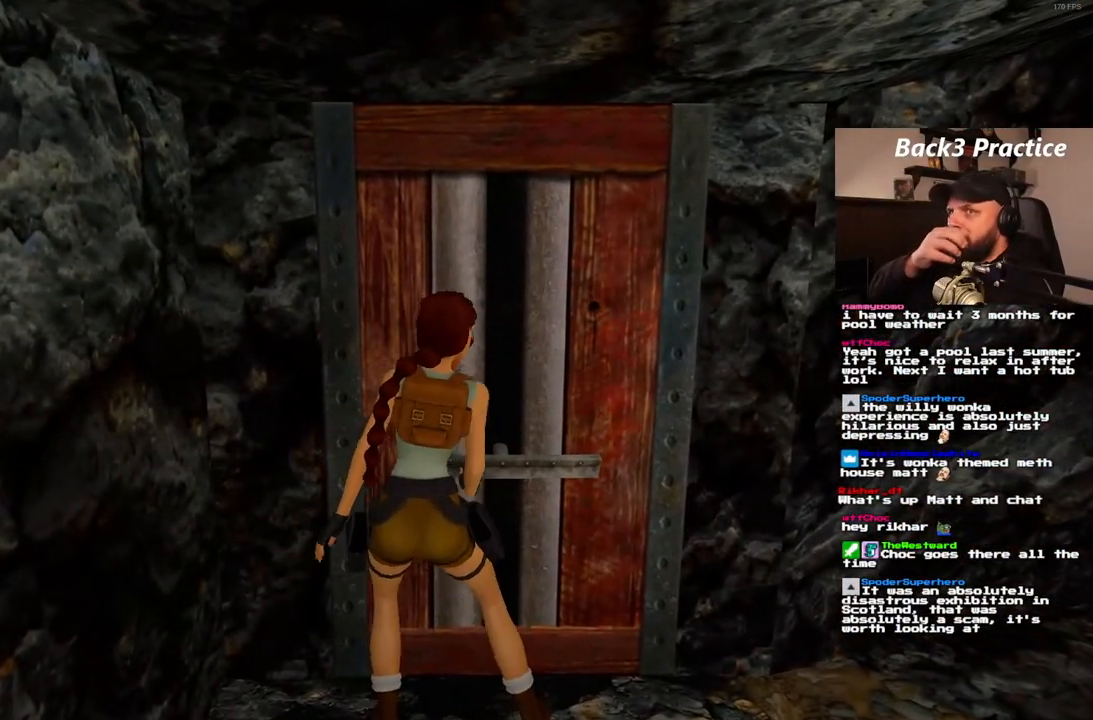
{"dt_ms": 500, "buttons": [], "left_stick": "center", "right_stick": "center", "events": []}
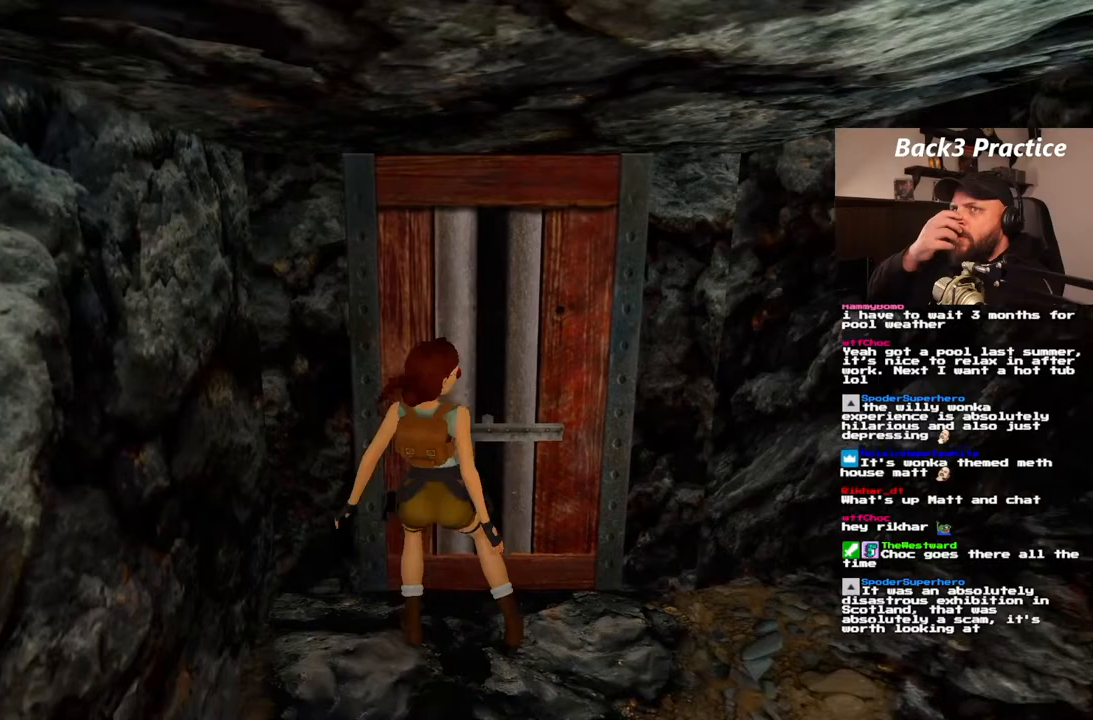
{"dt_ms": 500, "buttons": ["DPAD_LEFT"], "left_stick": "center", "right_stick": "center", "events": [[67, "DPAD_LEFT", "down"]]}
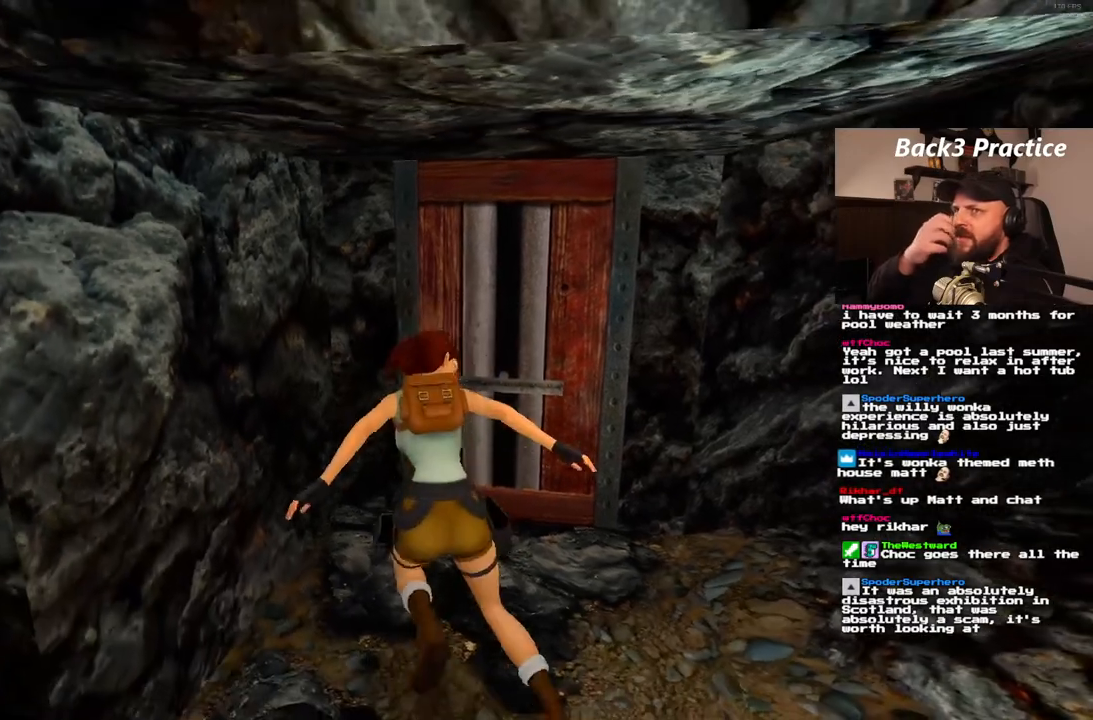
{"dt_ms": 500, "buttons": ["DPAD_LEFT"], "left_stick": "center", "right_stick": "center", "events": []}
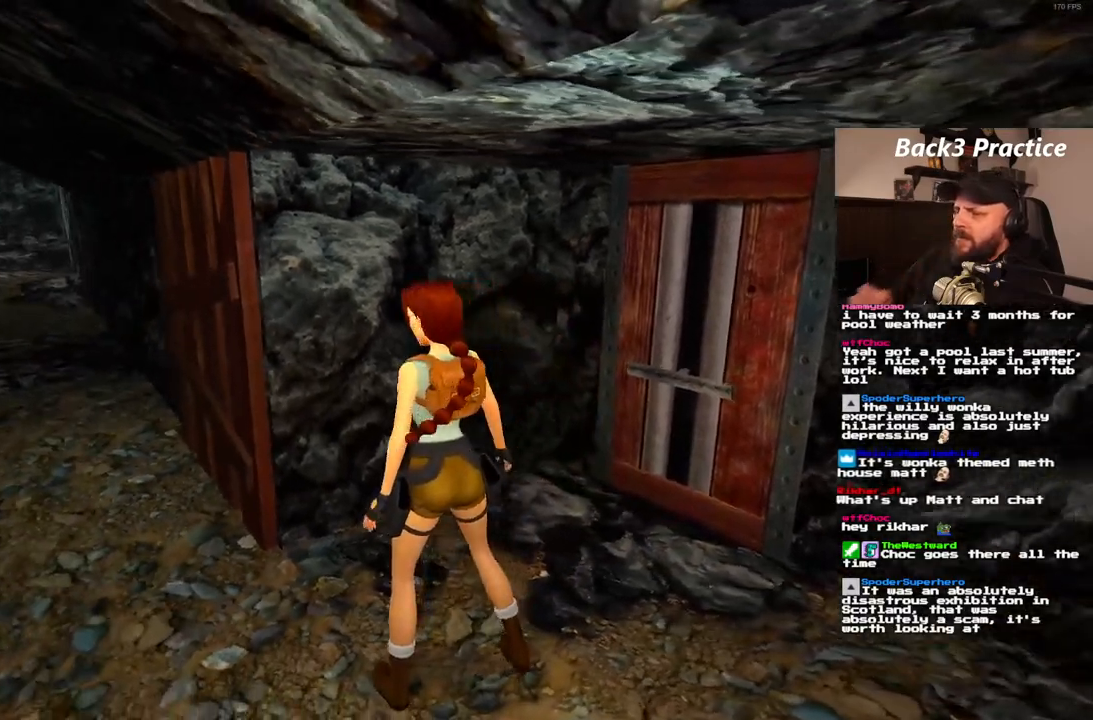
{"dt_ms": 500, "buttons": ["DPAD_UP"], "left_stick": "center", "right_stick": "center", "events": [[250, "DPAD_LEFT", "up"], [267, "DPAD_UP", "down"]]}
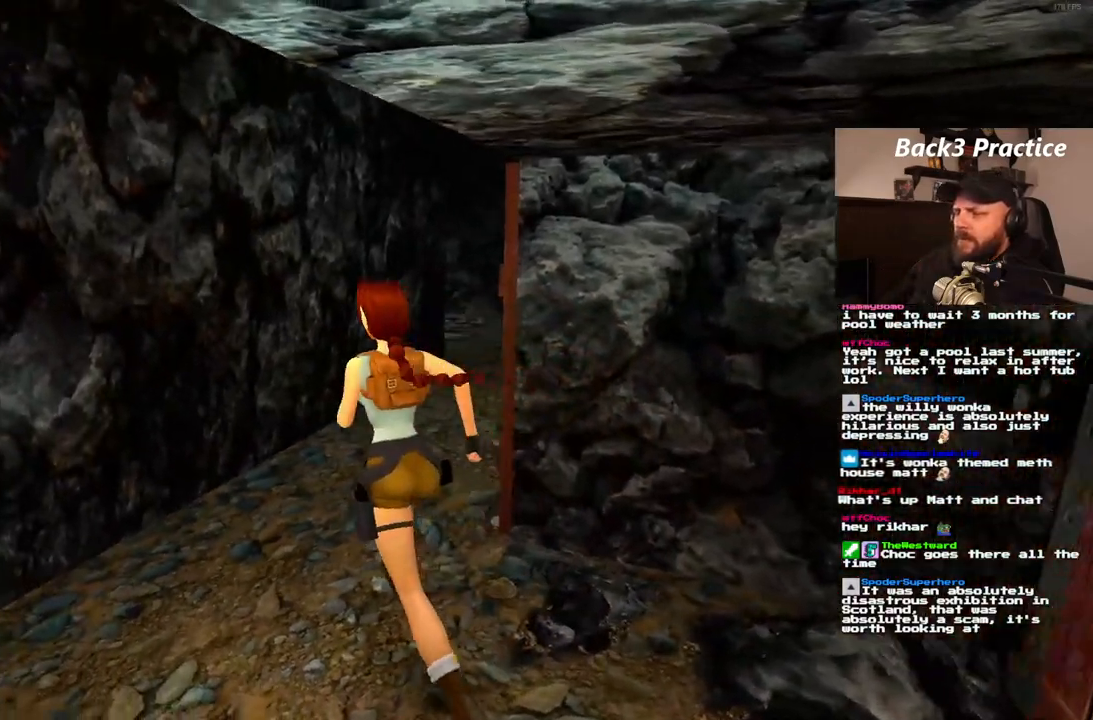
{"dt_ms": 500, "buttons": ["DPAD_UP", "DPAD_RIGHT"], "left_stick": "center", "right_stick": "center", "events": [[83, "DPAD_RIGHT", "down"]]}
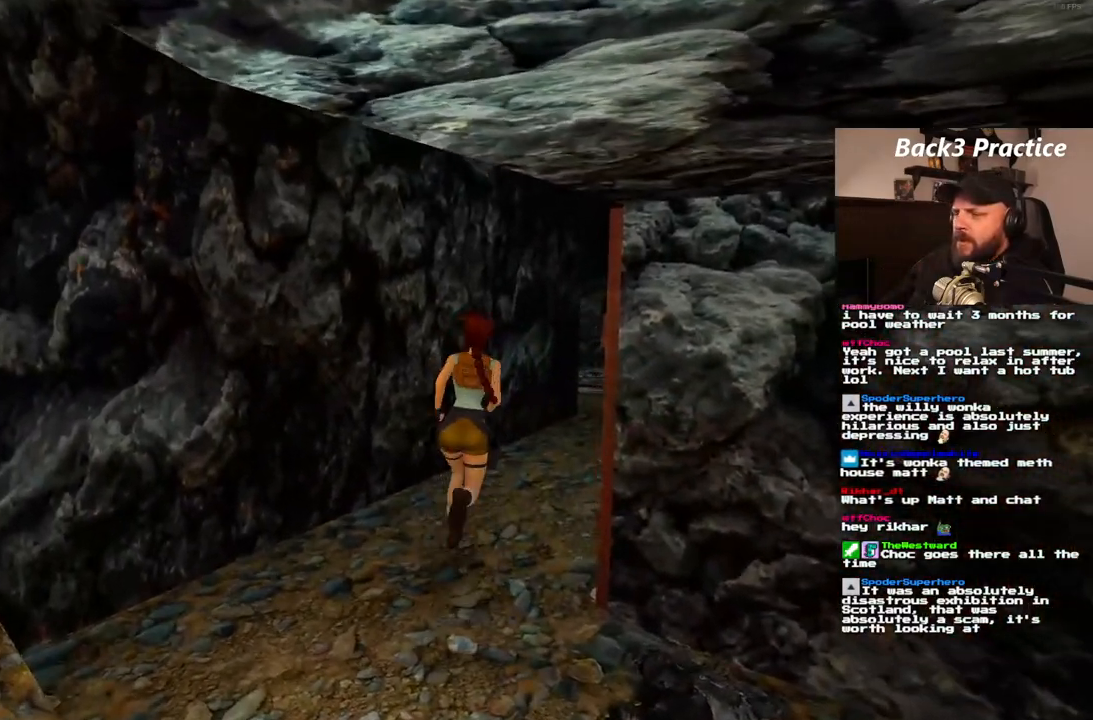
{"dt_ms": 1000, "buttons": ["SQUARE", "DPAD_UP"], "left_stick": "center", "right_stick": "center"}
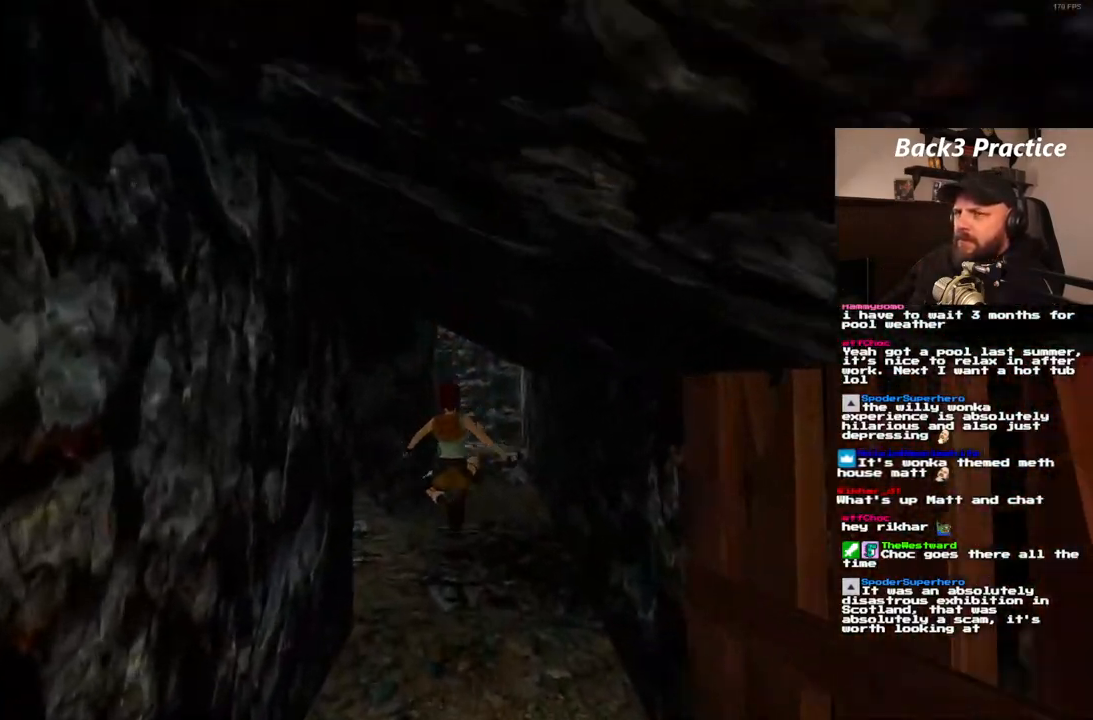
{"dt_ms": 500, "buttons": ["SQUARE", "DPAD_UP"], "left_stick": "center", "right_stick": "center", "events": [[267, "DPAD_RIGHT", "down"], [383, "DPAD_RIGHT", "up"]]}
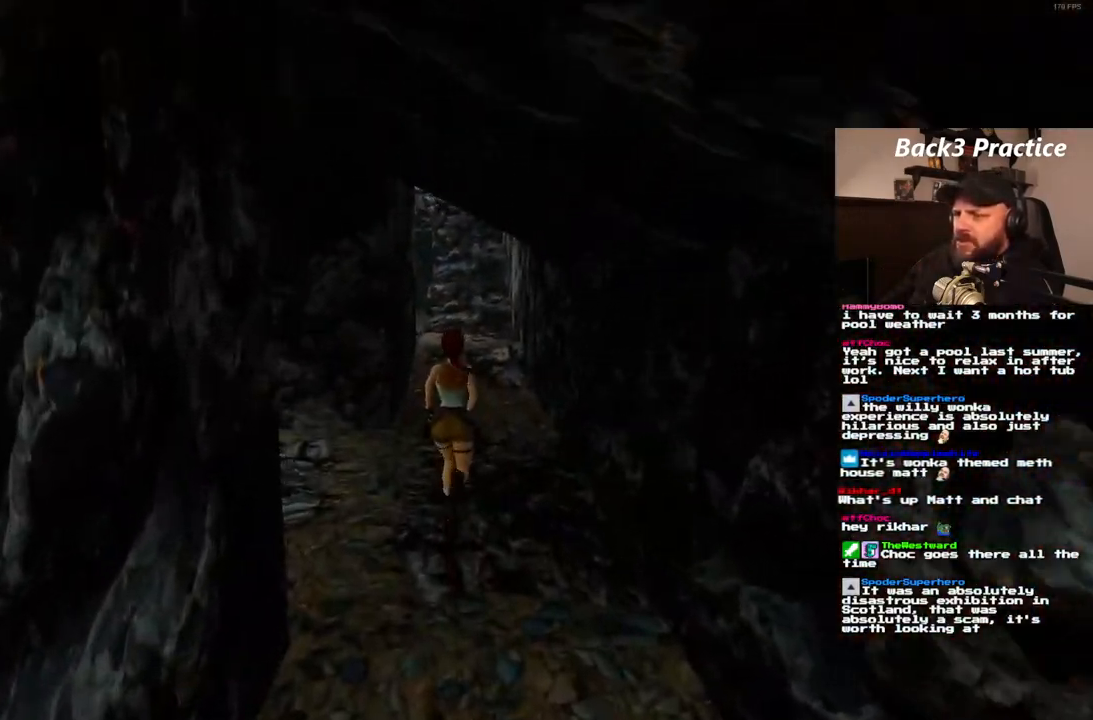
{"dt_ms": 500, "buttons": ["SQUARE", "DPAD_UP"], "left_stick": "center", "right_stick": "center", "events": [[217, "DPAD_LEFT", "down"], [383, "DPAD_LEFT", "up"]]}
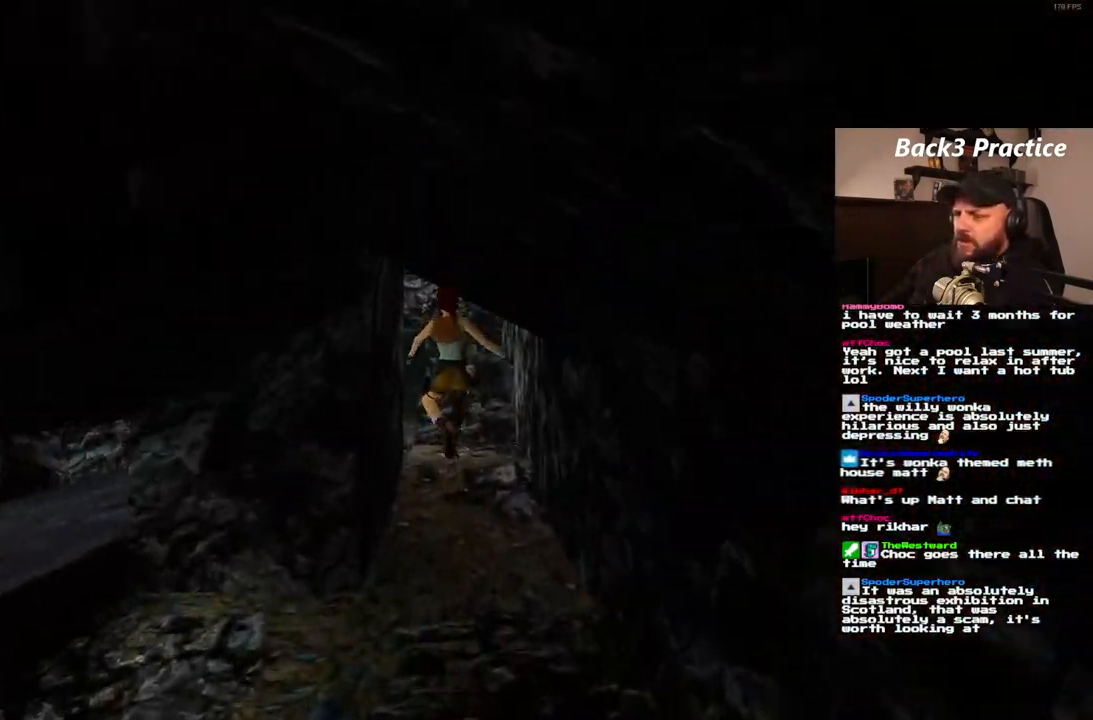
{"dt_ms": 500, "buttons": ["DPAD_UP"], "left_stick": "center", "right_stick": "center", "events": [[417, "SQUARE", "up"]]}
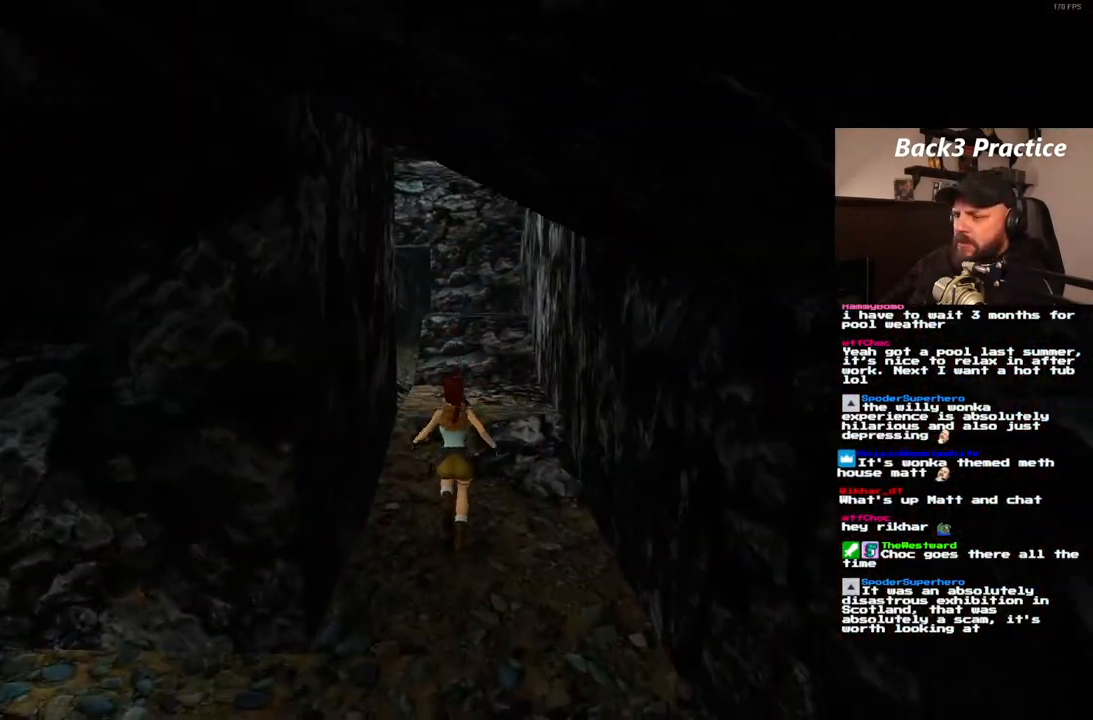
{"dt_ms": 500, "buttons": ["DPAD_UP"], "left_stick": "center", "right_stick": "center", "events": []}
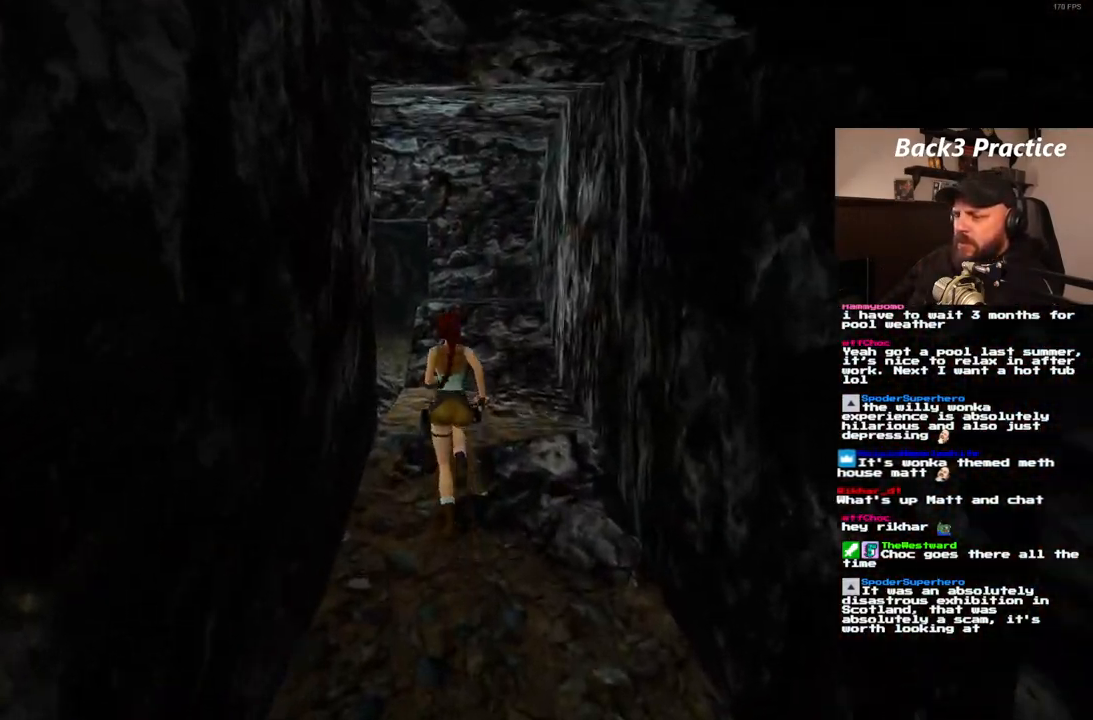
{"dt_ms": 500, "buttons": ["DPAD_UP", "DPAD_LEFT"], "left_stick": "center", "right_stick": "center", "events": [[217, "DPAD_LEFT", "down"]]}
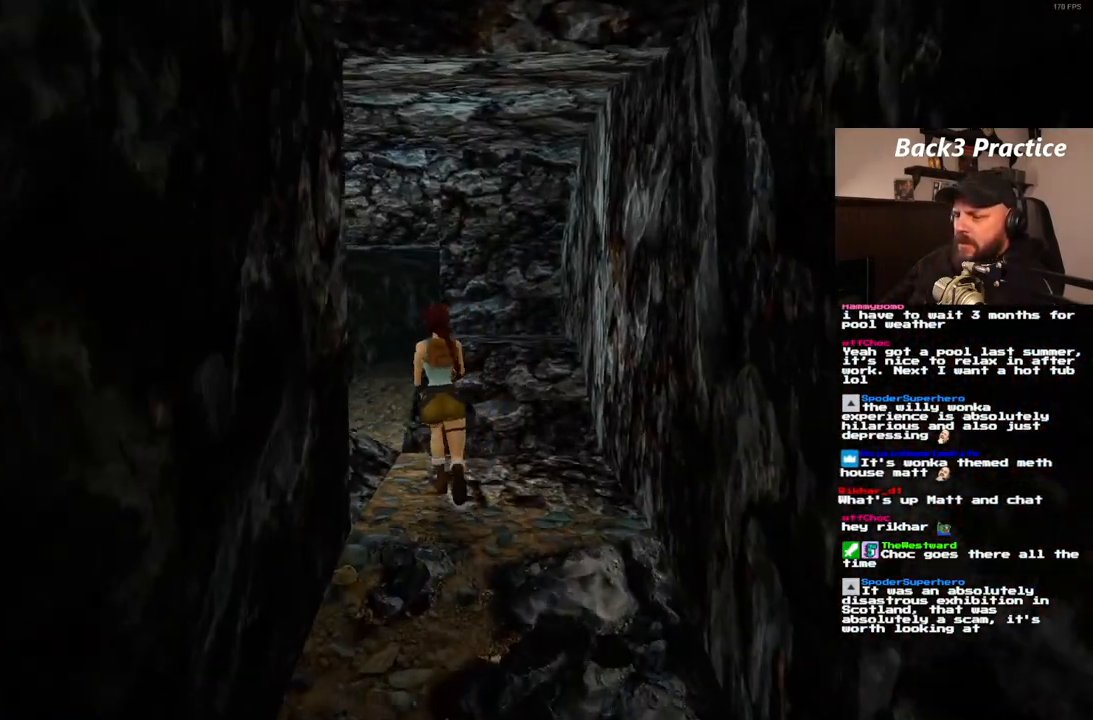
{"dt_ms": 500, "buttons": ["DPAD_UP", "DPAD_LEFT"], "left_stick": "center", "right_stick": "center", "events": [[133, "DPAD_LEFT", "up"], [383, "DPAD_LEFT", "down"]]}
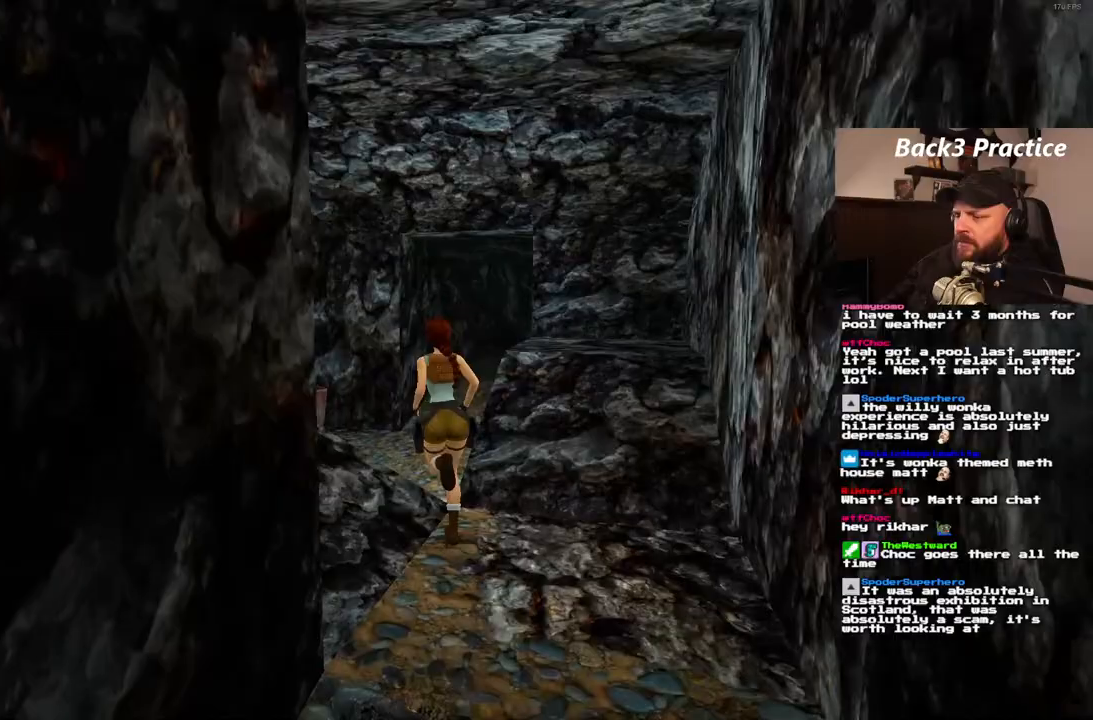
{"dt_ms": 500, "buttons": ["DPAD_UP", "DPAD_LEFT"], "left_stick": "center", "right_stick": "center", "events": [[283, "DPAD_LEFT", "up"], [433, "DPAD_LEFT", "down"]]}
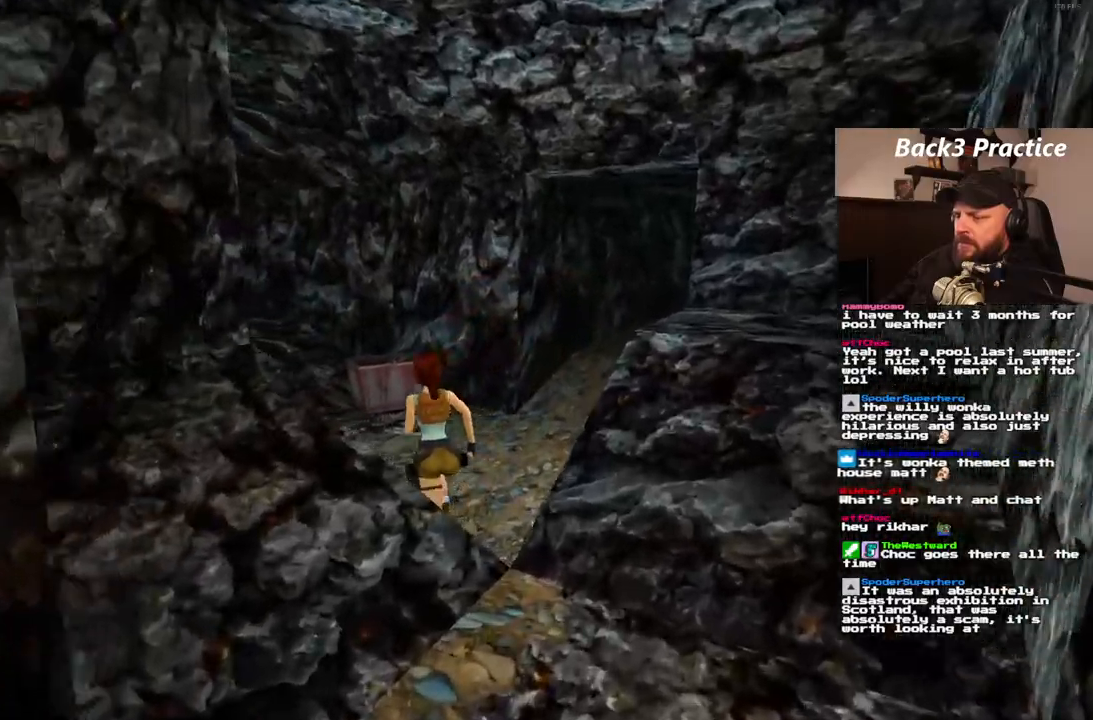
{"dt_ms": 500, "buttons": [], "left_stick": "center", "right_stick": "center", "events": [[450, "DPAD_LEFT", "up"], [500, "DPAD_UP", "up"]]}
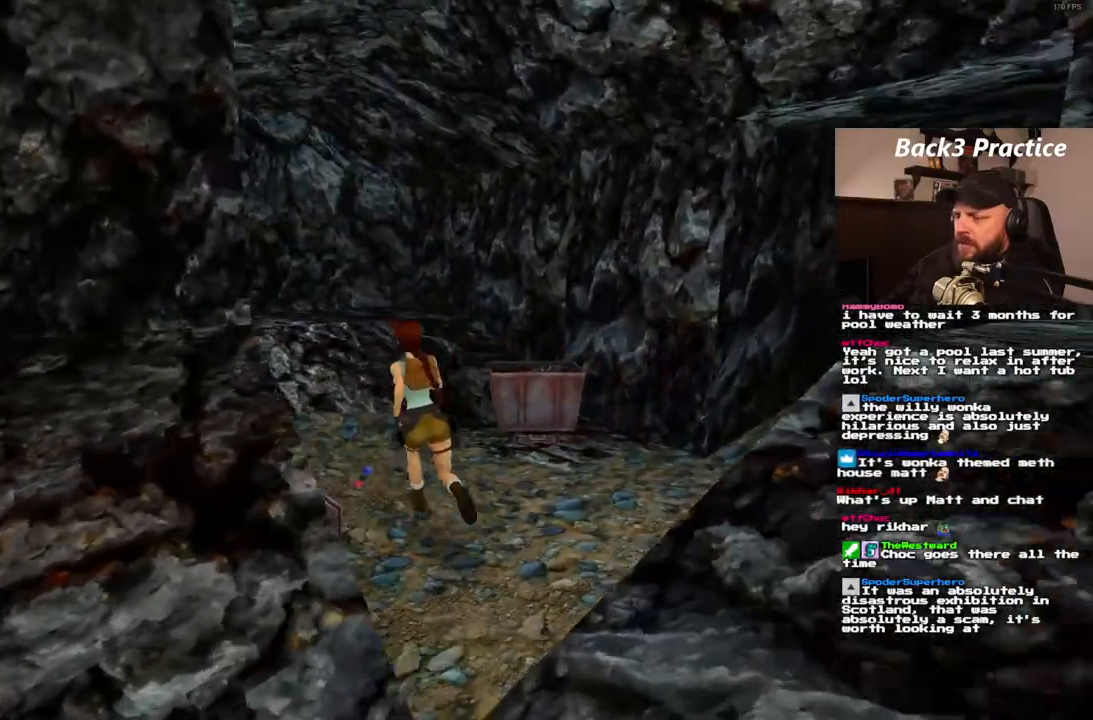
{"dt_ms": 500, "buttons": [], "left_stick": "center", "right_stick": "center", "events": []}
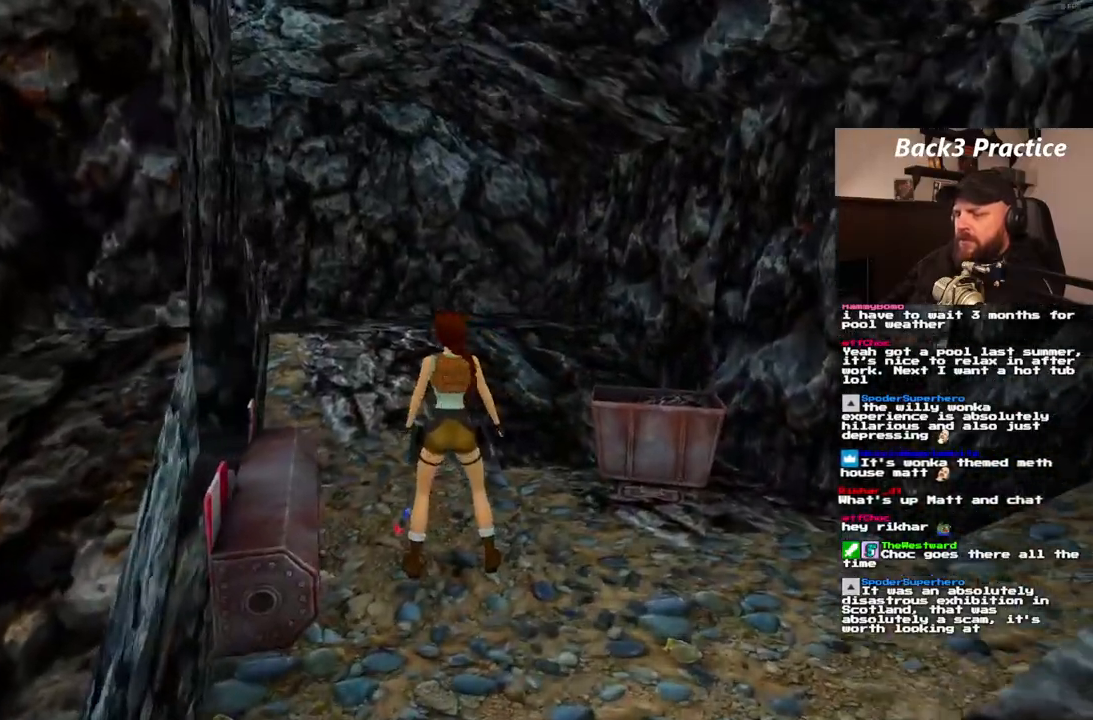
{"dt_ms": 500, "buttons": [], "left_stick": "center", "right_stick": "center"}
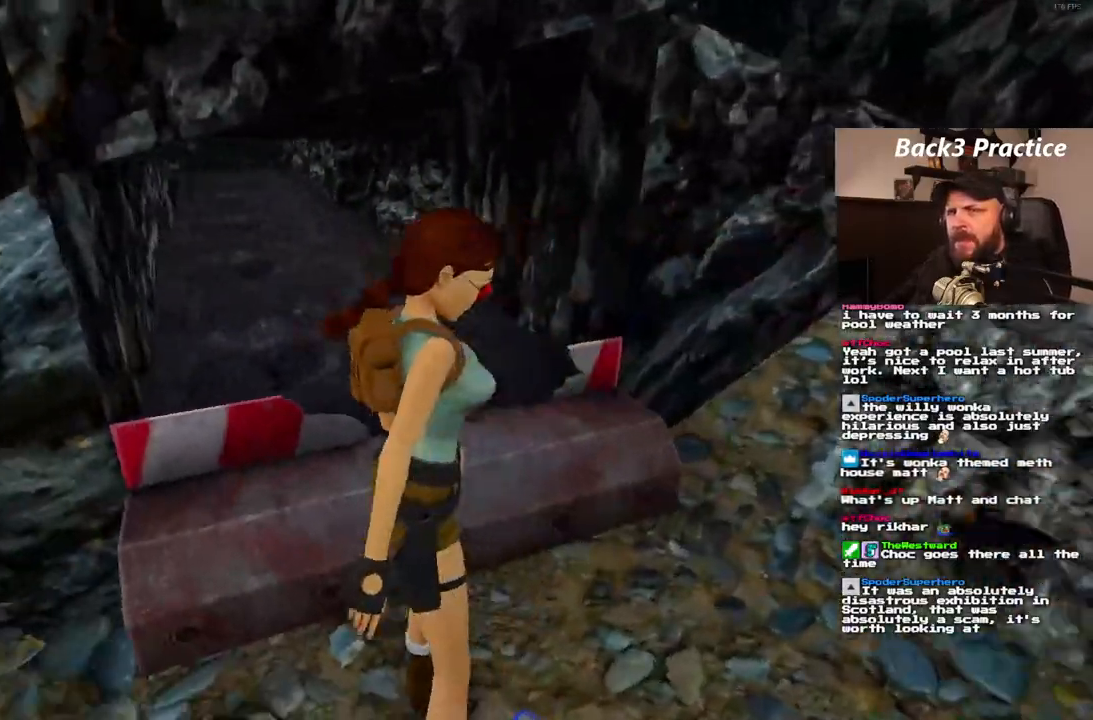
{"dt_ms": 500, "buttons": [], "left_stick": "center", "right_stick": "center", "events": []}
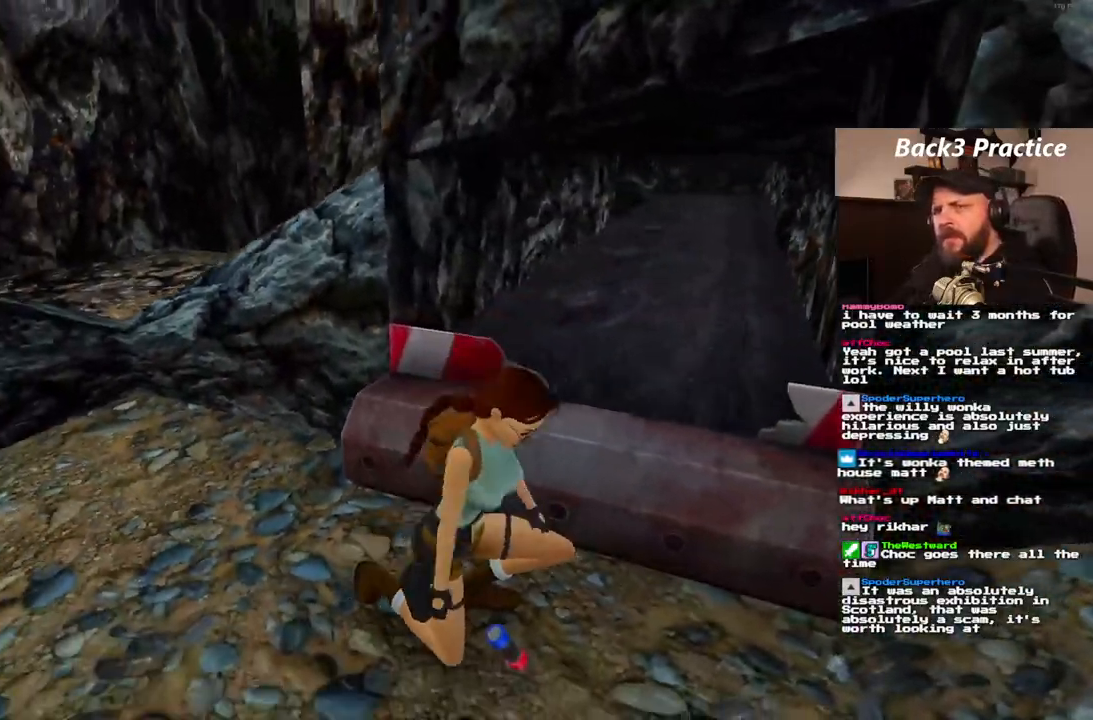
{"dt_ms": 500, "buttons": [], "left_stick": "center", "right_stick": "center", "events": []}
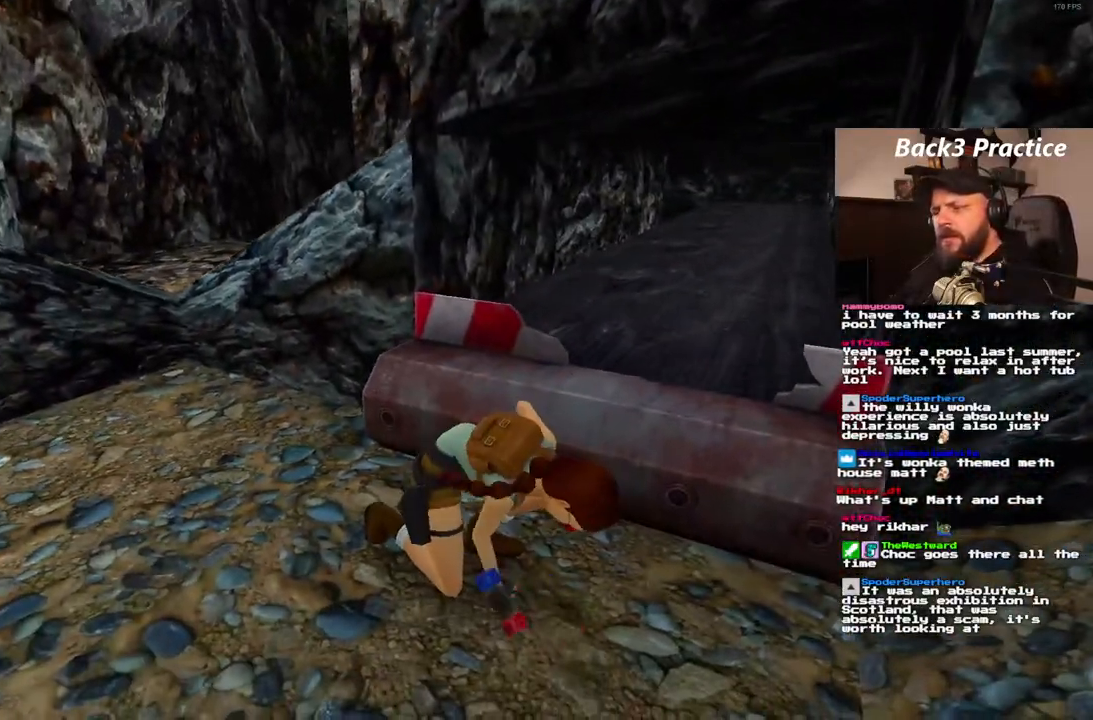
{"dt_ms": 500, "buttons": [], "left_stick": "center", "right_stick": "center", "events": []}
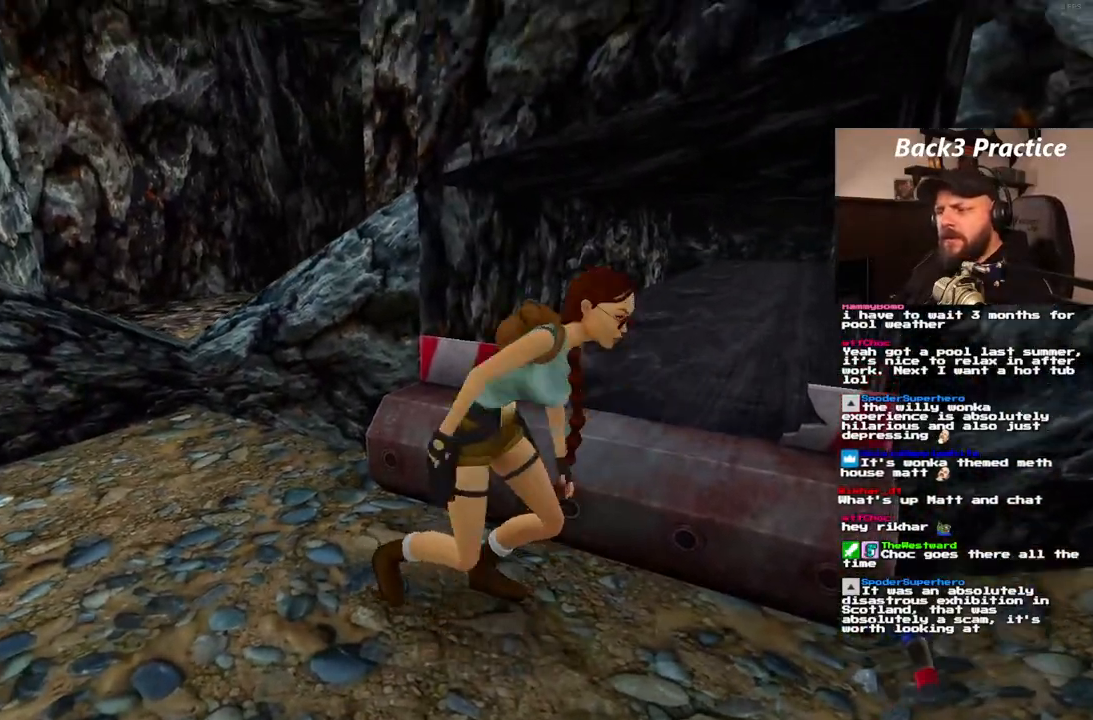
{"dt_ms": 500, "buttons": ["DPAD_RIGHT"], "left_stick": "center", "right_stick": "center", "events": [[100, "DPAD_RIGHT", "down"]]}
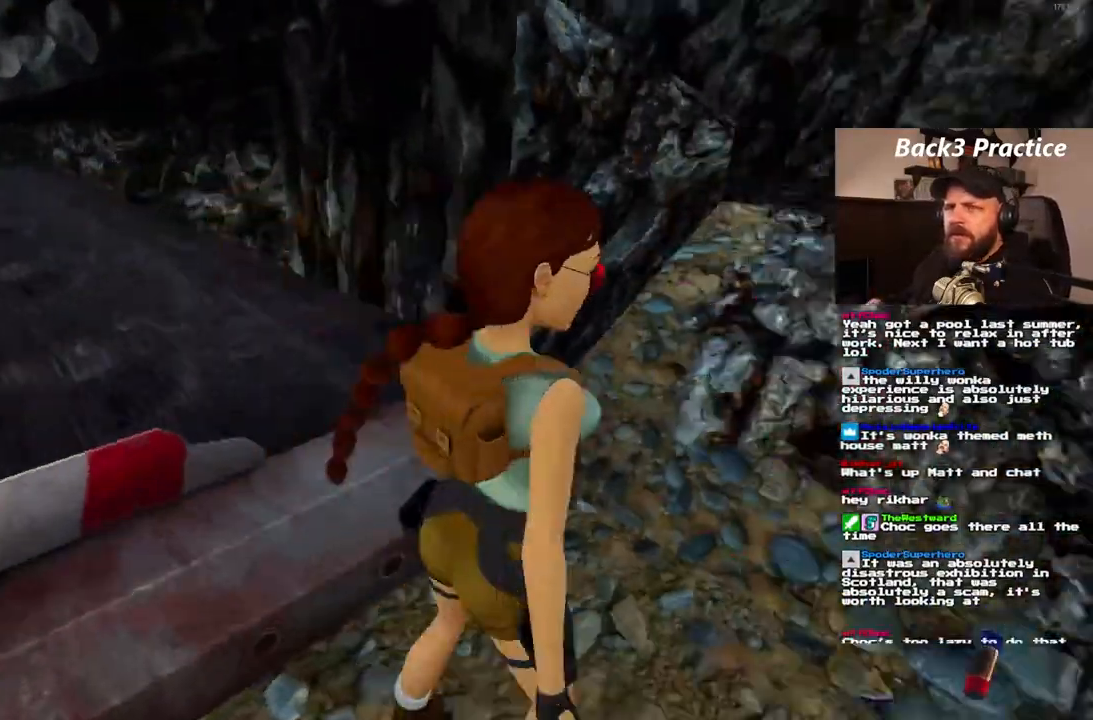
{"dt_ms": 500, "buttons": ["DPAD_RIGHT"], "left_stick": "center", "right_stick": "center", "events": []}
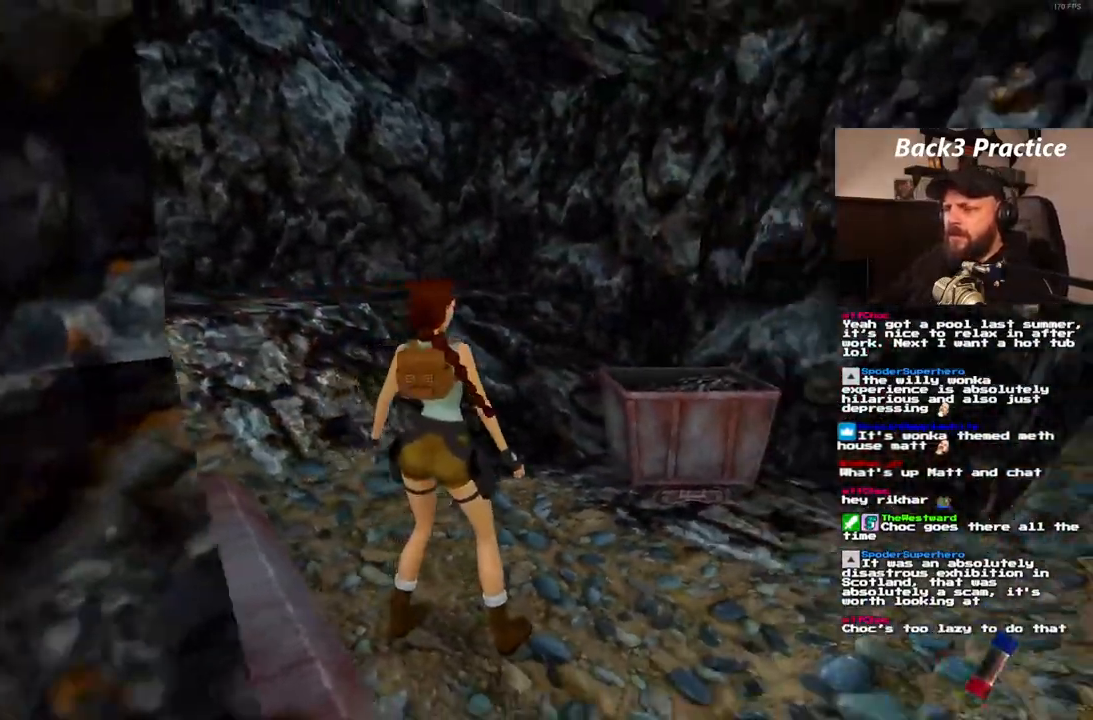
{"dt_ms": 500, "buttons": ["DPAD_UP"], "left_stick": "center", "right_stick": "center", "events": [[250, "DPAD_RIGHT", "up"], [383, "DPAD_UP", "down"]]}
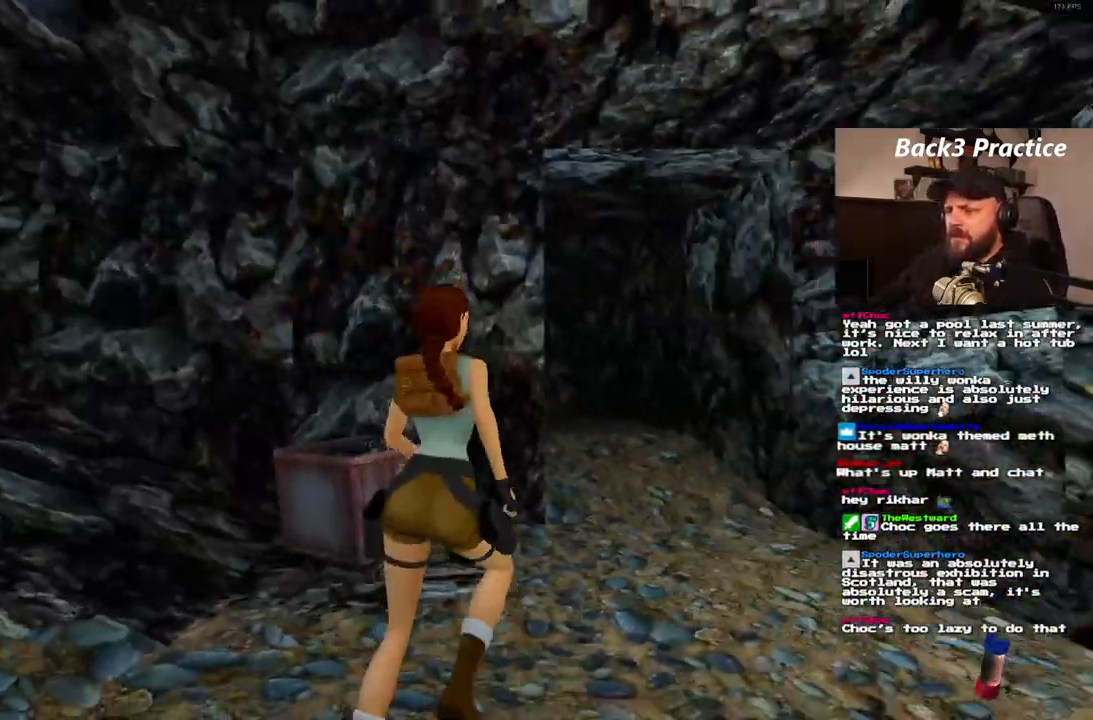
{"dt_ms": 500, "buttons": ["DPAD_UP"], "left_stick": "center", "right_stick": "center"}
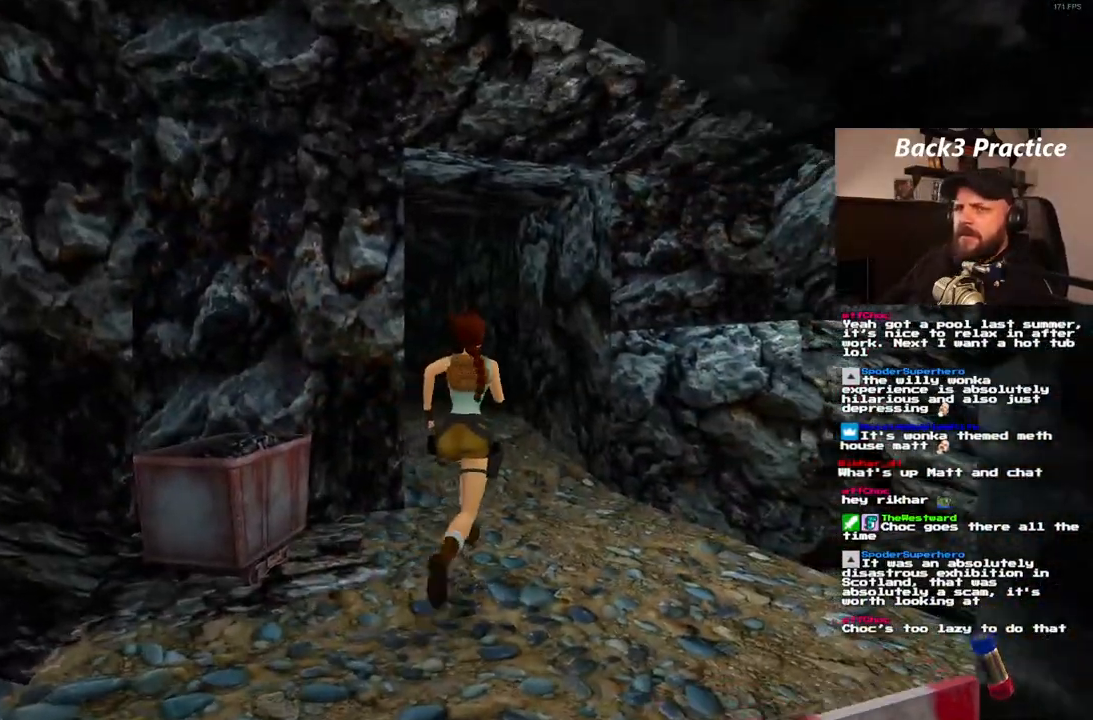
{"dt_ms": 500, "buttons": ["DPAD_UP", "DPAD_LEFT"], "left_stick": "center", "right_stick": "center", "events": [[283, "DPAD_LEFT", "down"]]}